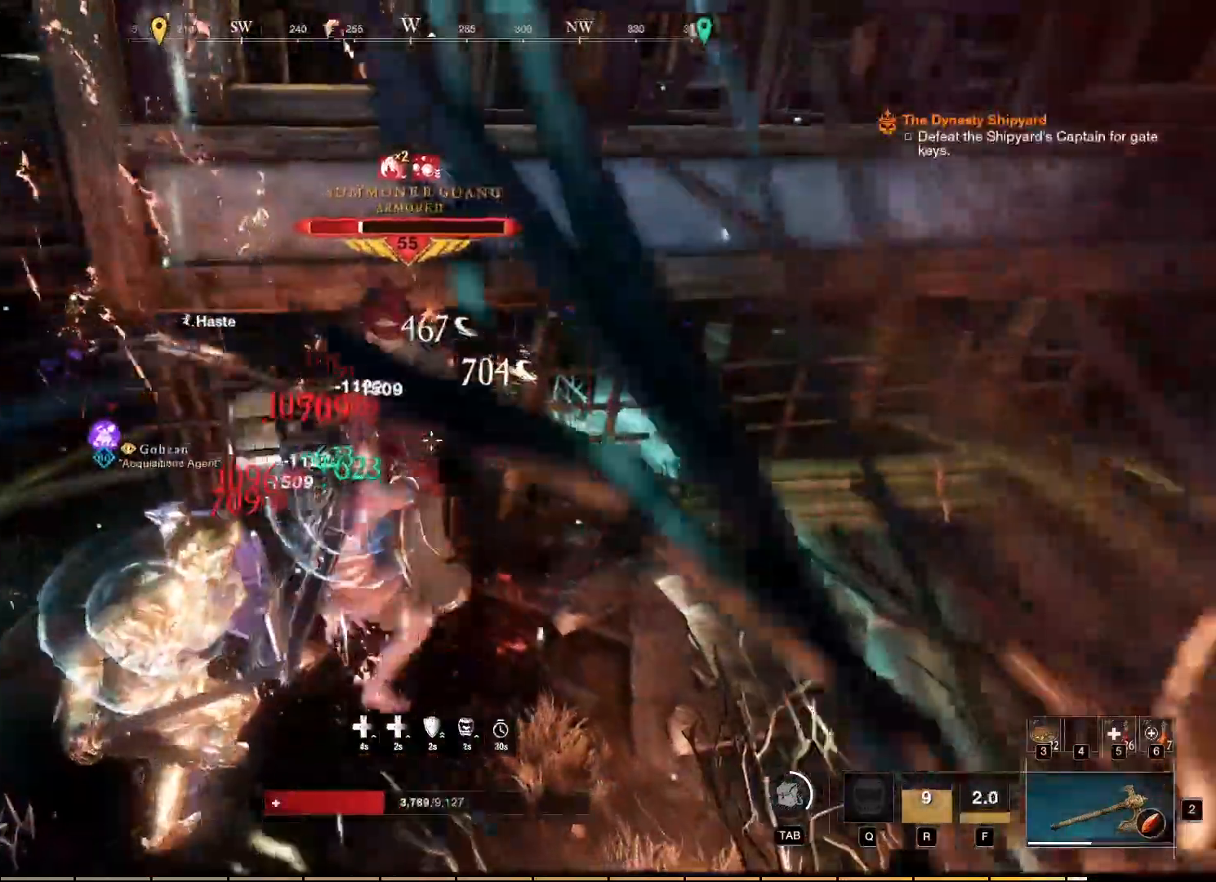
Gameplay with keyboard and mouse; each line is a JSON object with the keys and mouse buttons held at the frame after it. "events" lists presses ("down") and releases ("up") of "a", "ctrl", "d", "e", "f", "q", "r", "s", "shift", "space", "tab", "w", "mouse_left", "mouse_wheel", "mouse_right", "mouse_mb4" and "mouse_mb5" between this image and that frame as [ms after this image, input, new state], when the widget could be followed in between. "mouse_left", "mouse_wheel", "mouse_right", "mouse_mb4", "mouse_mb5" = the "left", "wheel", "right", "mb4", "mb5" buttons of the "mouse" list. No other keys are recorded. "wheel" means that the mouse wheel is clicked or scrolled. Mouse movement is not recorded.
{"keys": [], "mouse": ["right"], "events": [[50, "mouse_left", "down"], [167, "mouse_left", "up"], [234, "mouse_left", "down"], [317, "mouse_left", "up"], [384, "mouse_left", "down"], [484, "mouse_left", "up"]]}
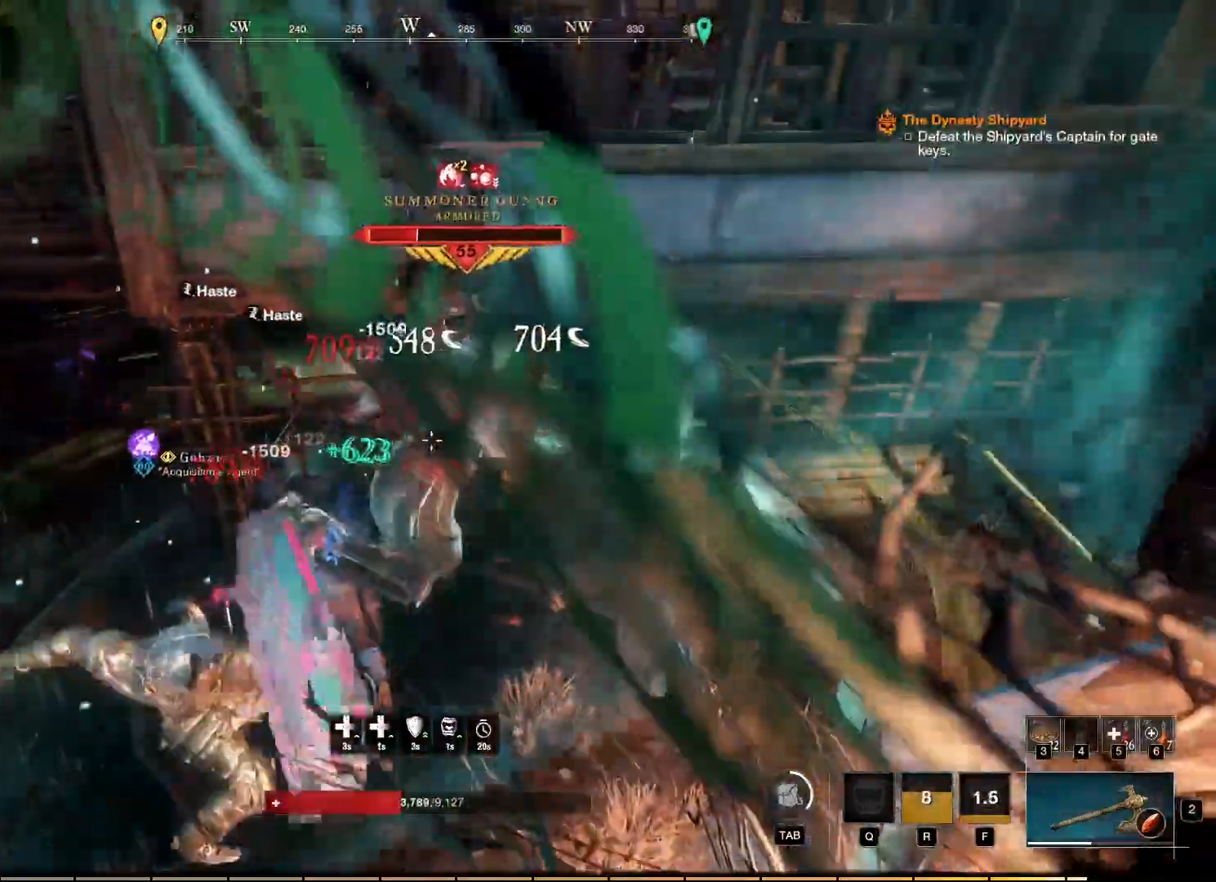
{"keys": ["s"], "mouse": ["right"], "events": [[50, "mouse_left", "down"], [150, "mouse_left", "up"], [250, "mouse_left", "down"], [334, "mouse_left", "up"], [384, "s", "down"]]}
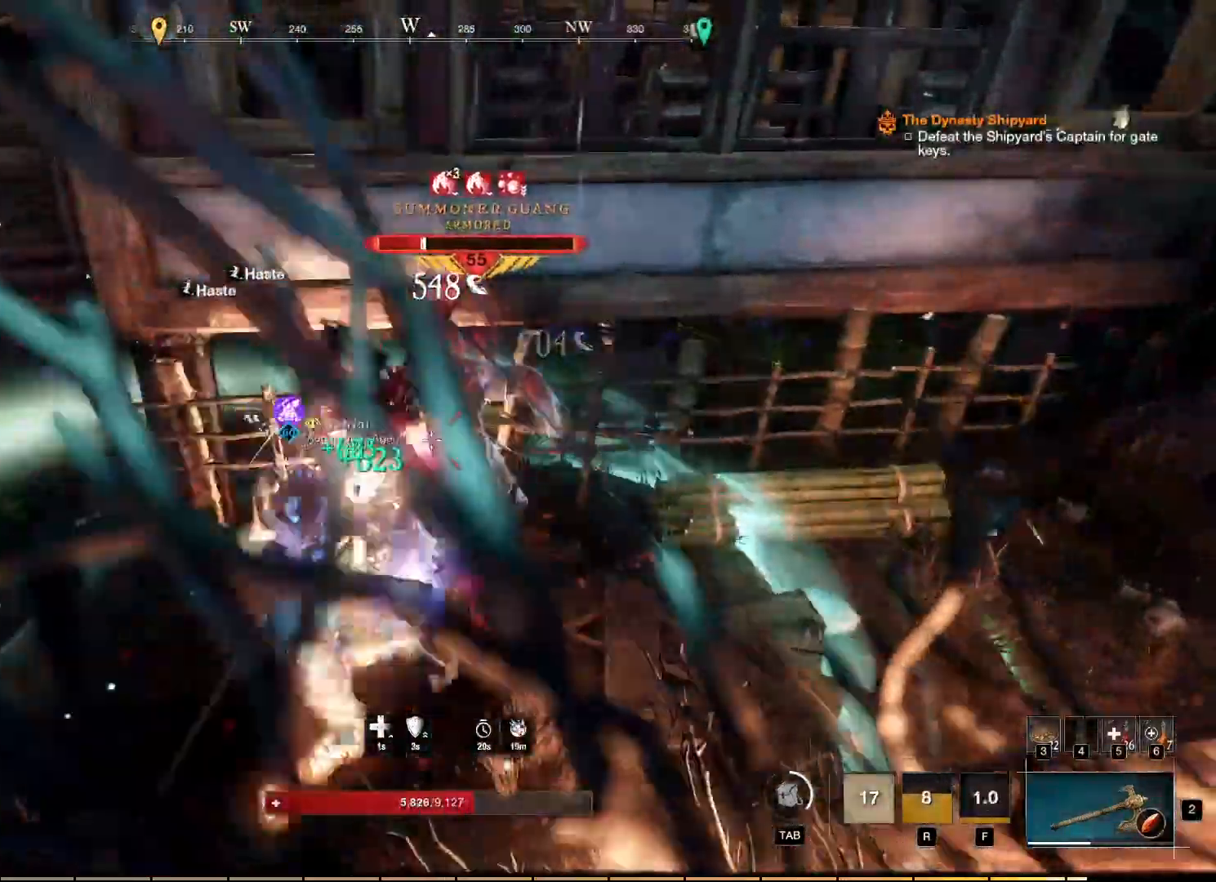
{"keys": ["s"], "mouse": [], "events": [[34, "mouse_right", "up"], [67, "shift", "down"], [234, "shift", "up"], [334, "shift", "down"], [450, "shift", "up"]]}
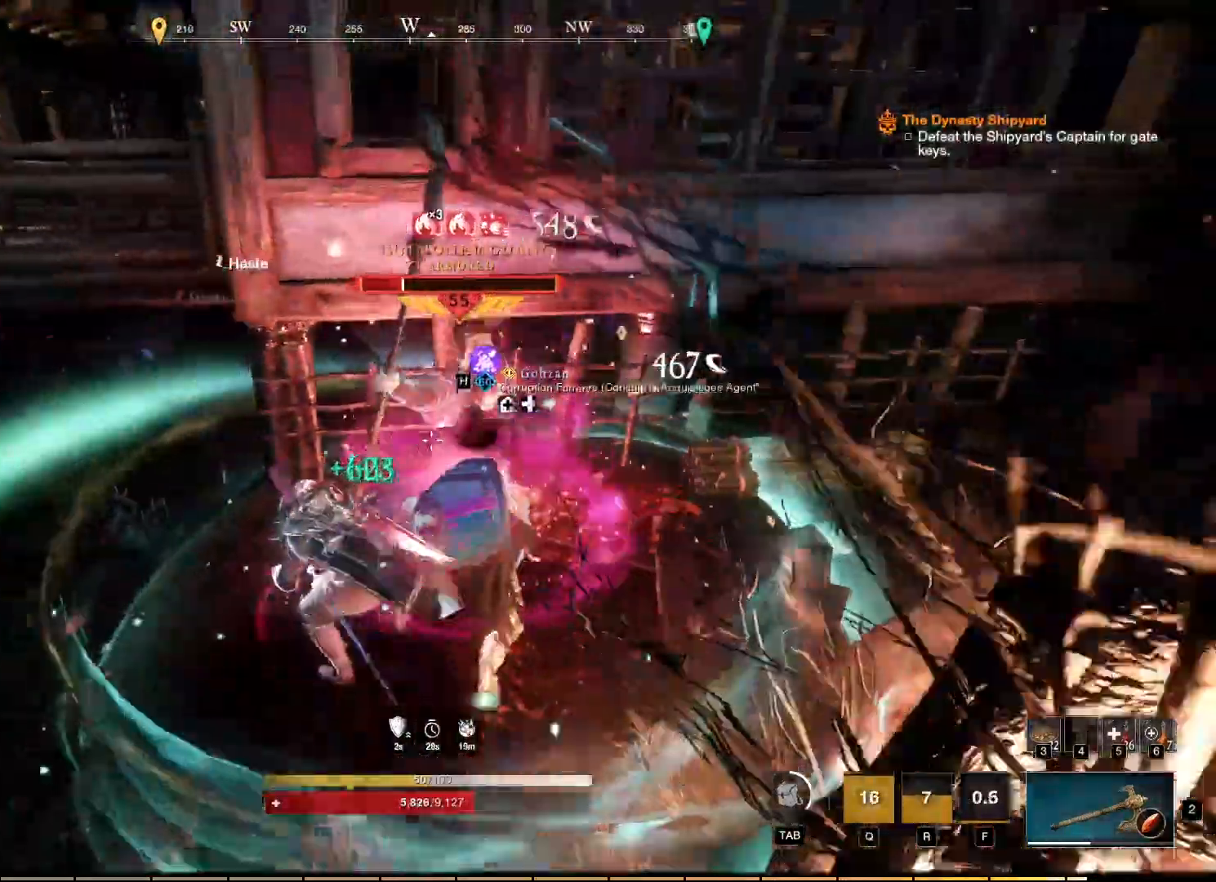
{"keys": ["s"], "mouse": [], "events": [[50, "shift", "down"], [150, "shift", "up"], [250, "shift", "down"], [334, "shift", "up"]]}
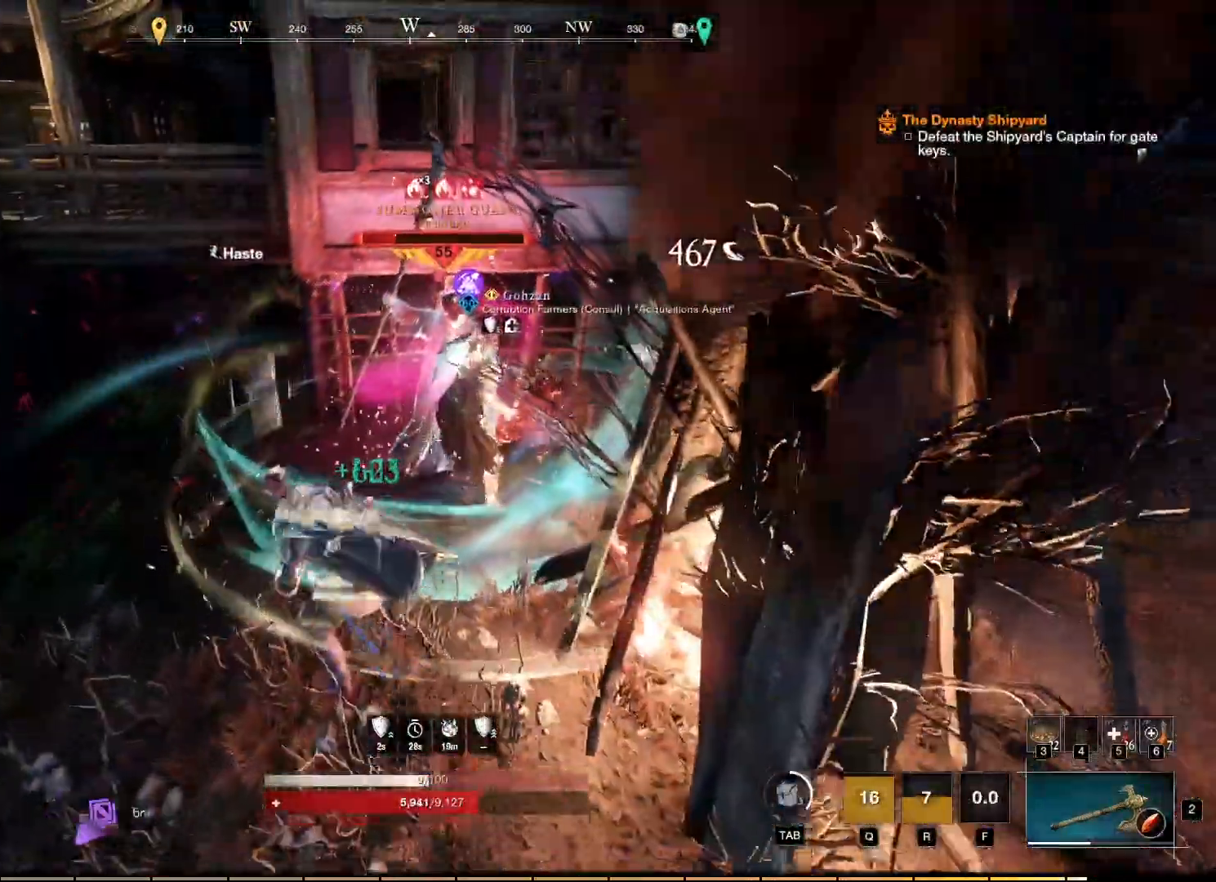
{"keys": ["s"], "mouse": [], "events": []}
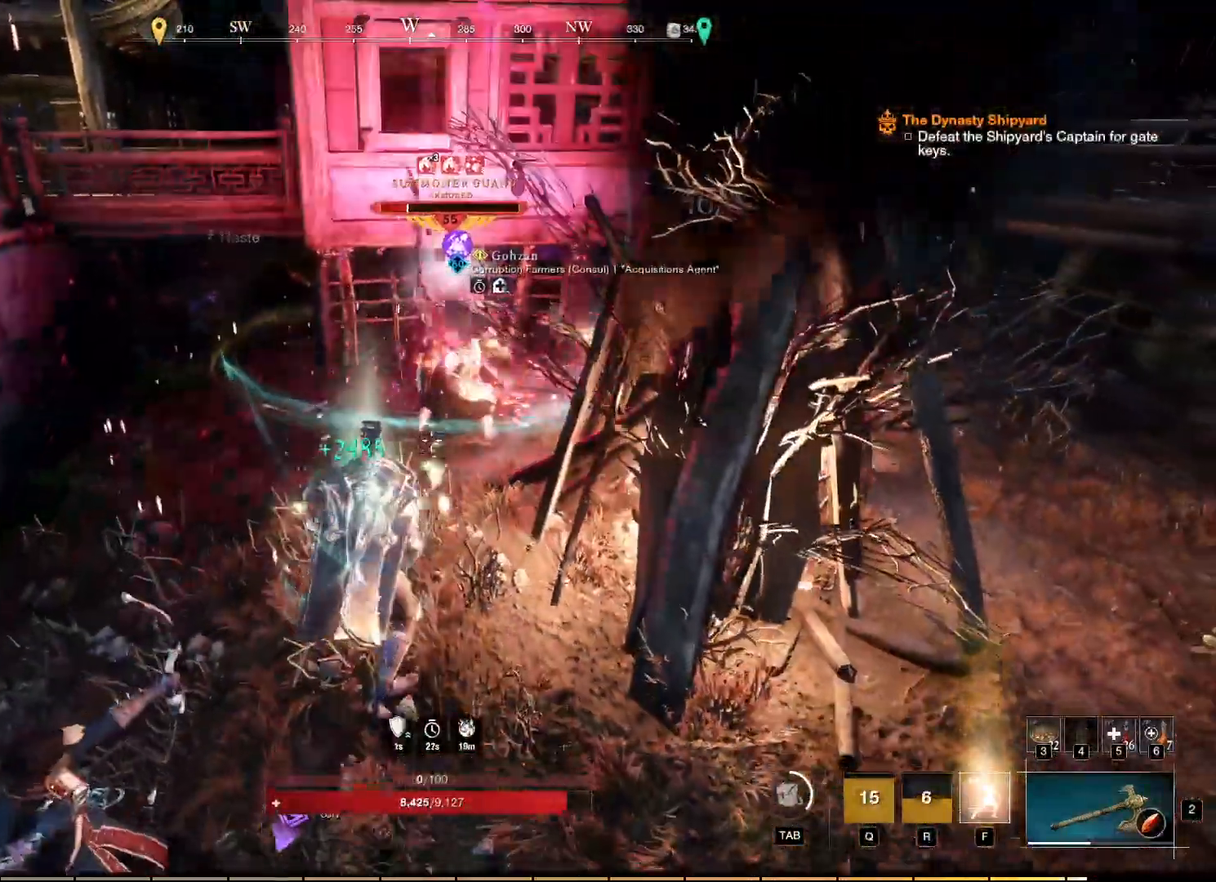
{"keys": [], "mouse": [], "events": [[334, "s", "up"]]}
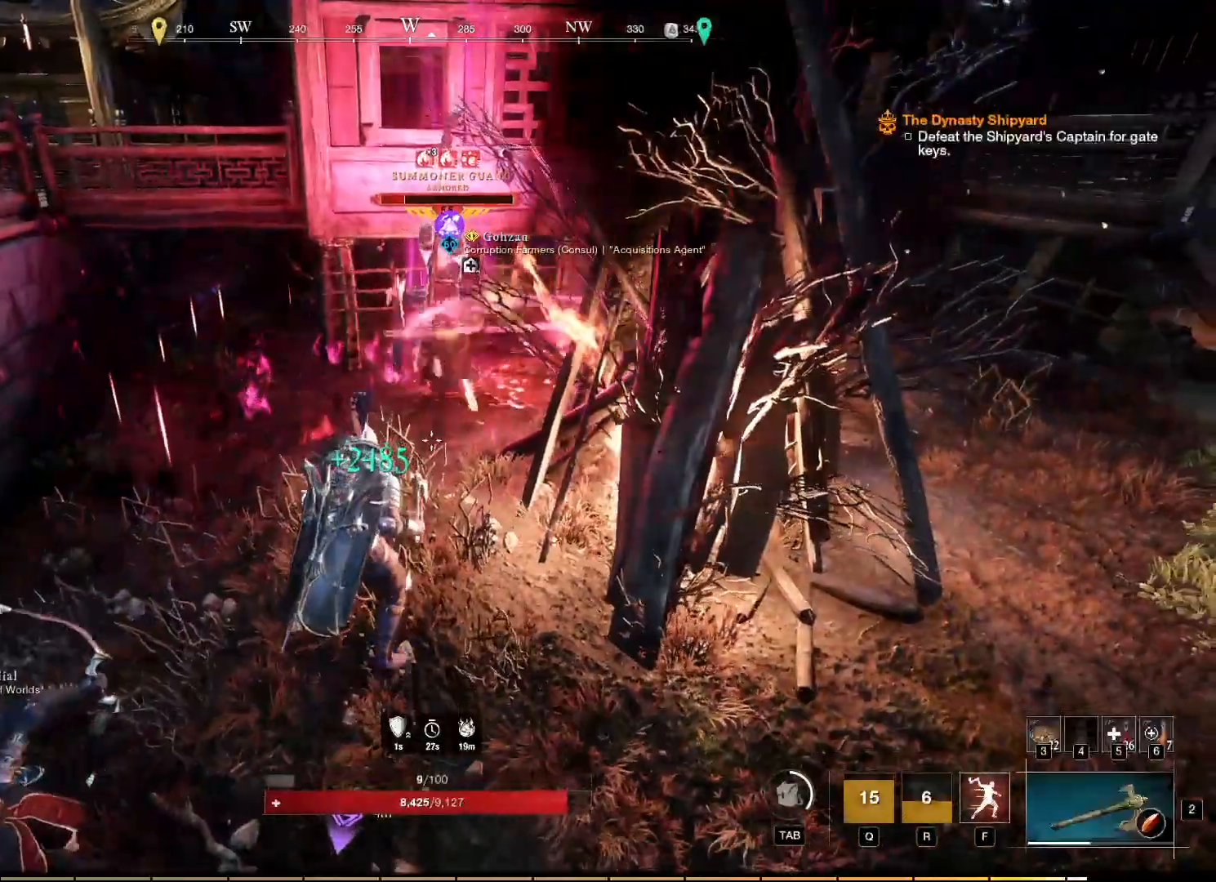
{"keys": [], "mouse": [], "events": []}
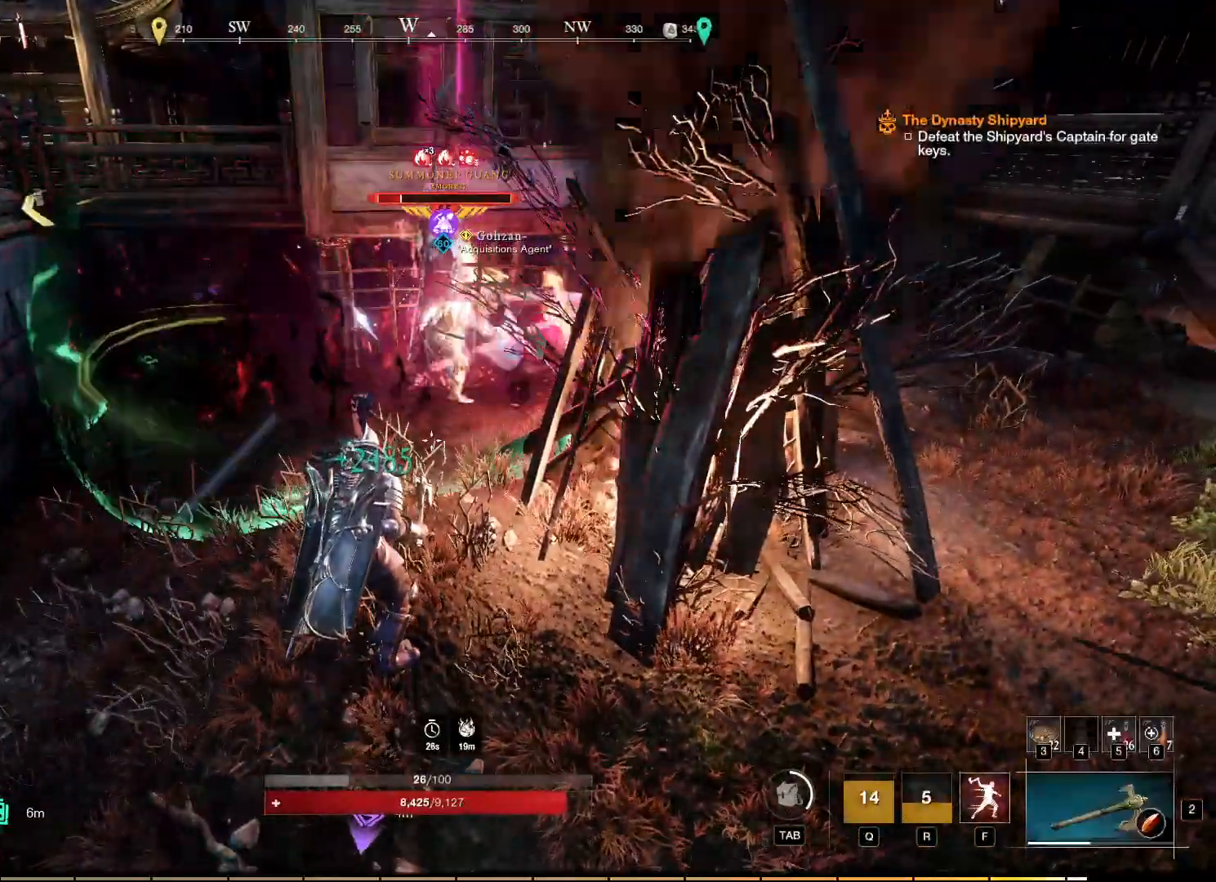
{"keys": [], "mouse": [], "events": []}
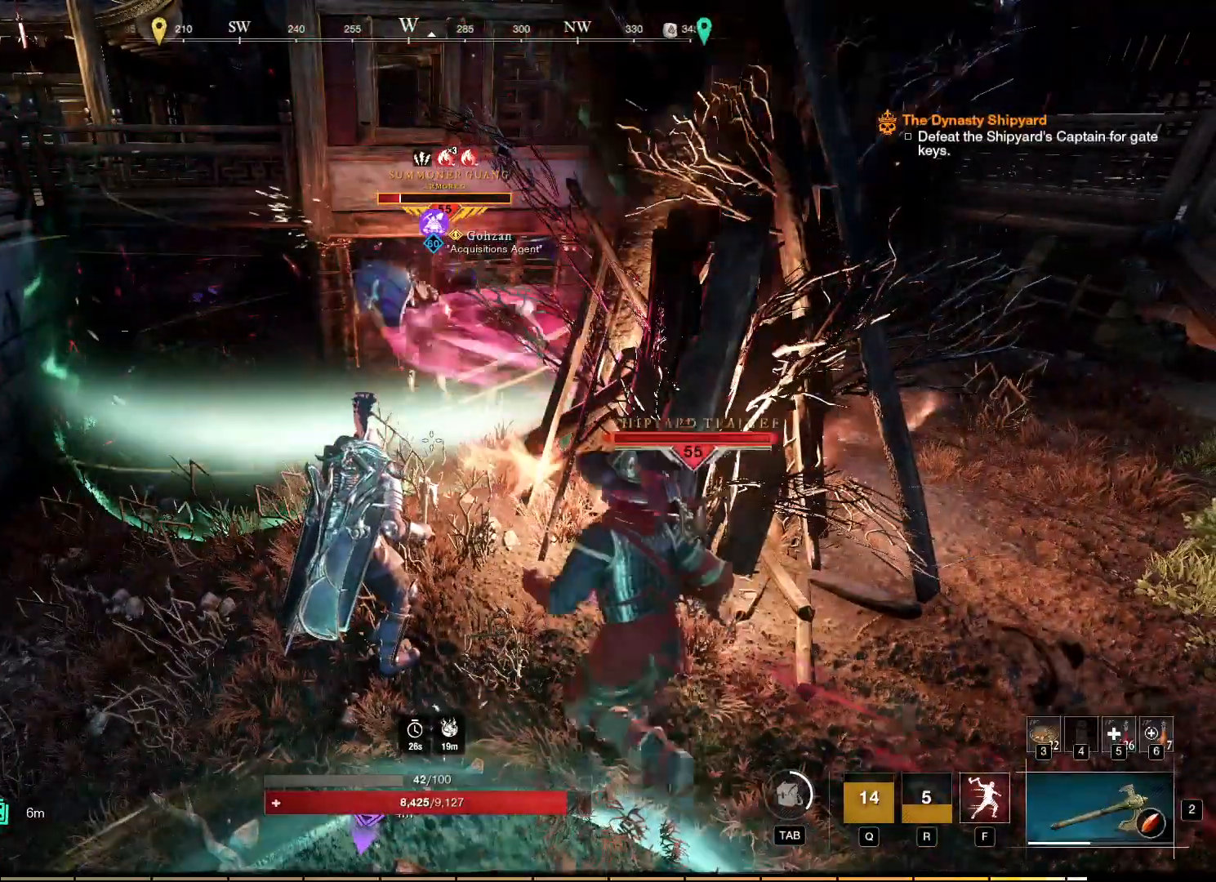
{"keys": [], "mouse": [], "events": []}
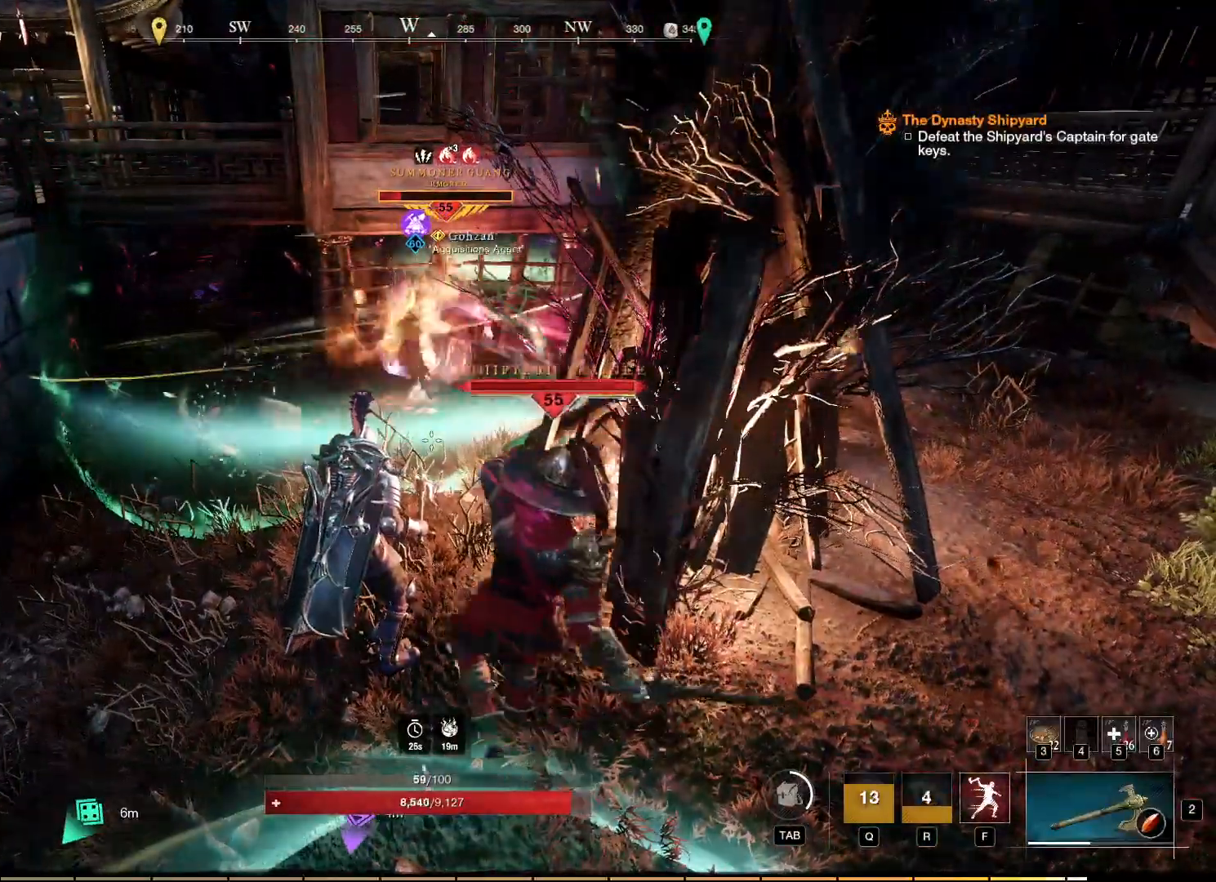
{"keys": [], "mouse": [], "events": []}
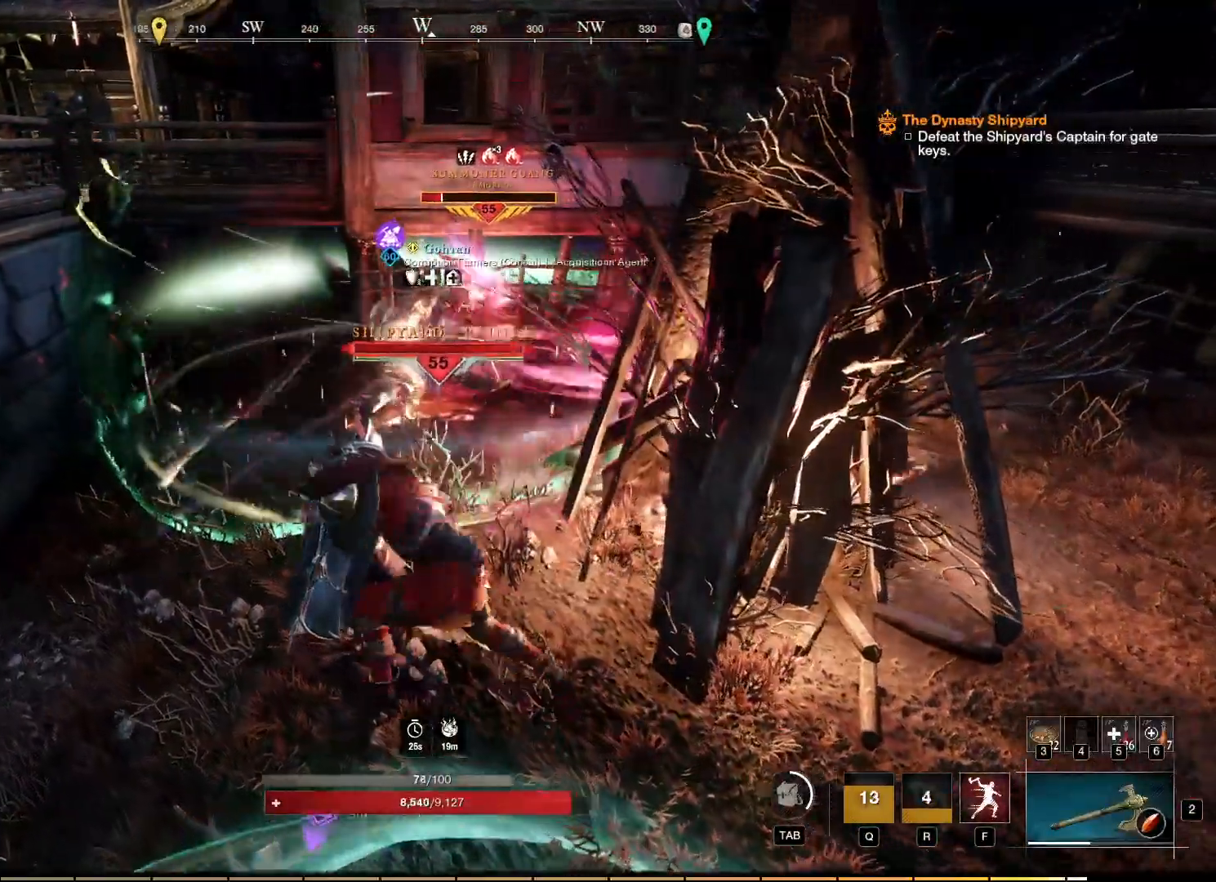
{"keys": [], "mouse": ["right"]}
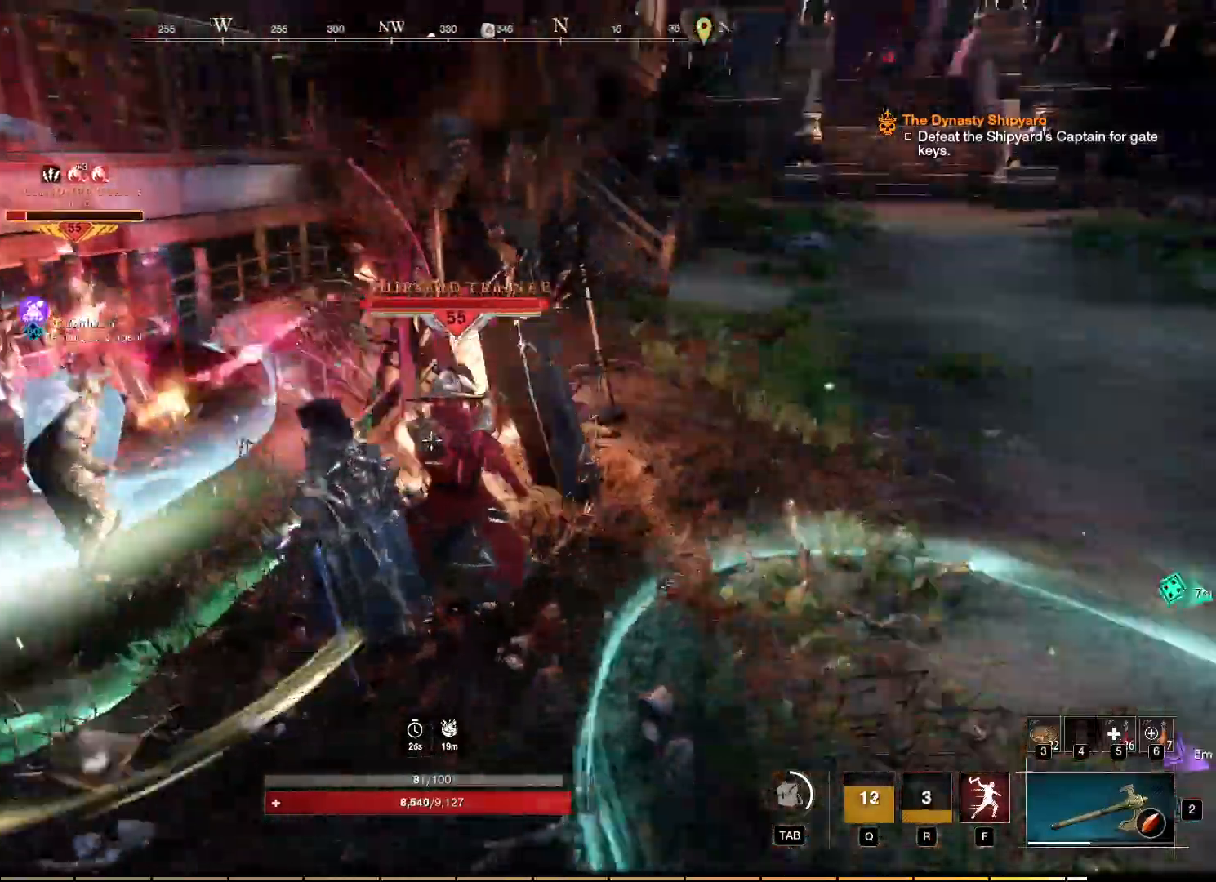
{"keys": [], "mouse": ["right"], "events": [[350, "f", "down"], [450, "f", "up"]]}
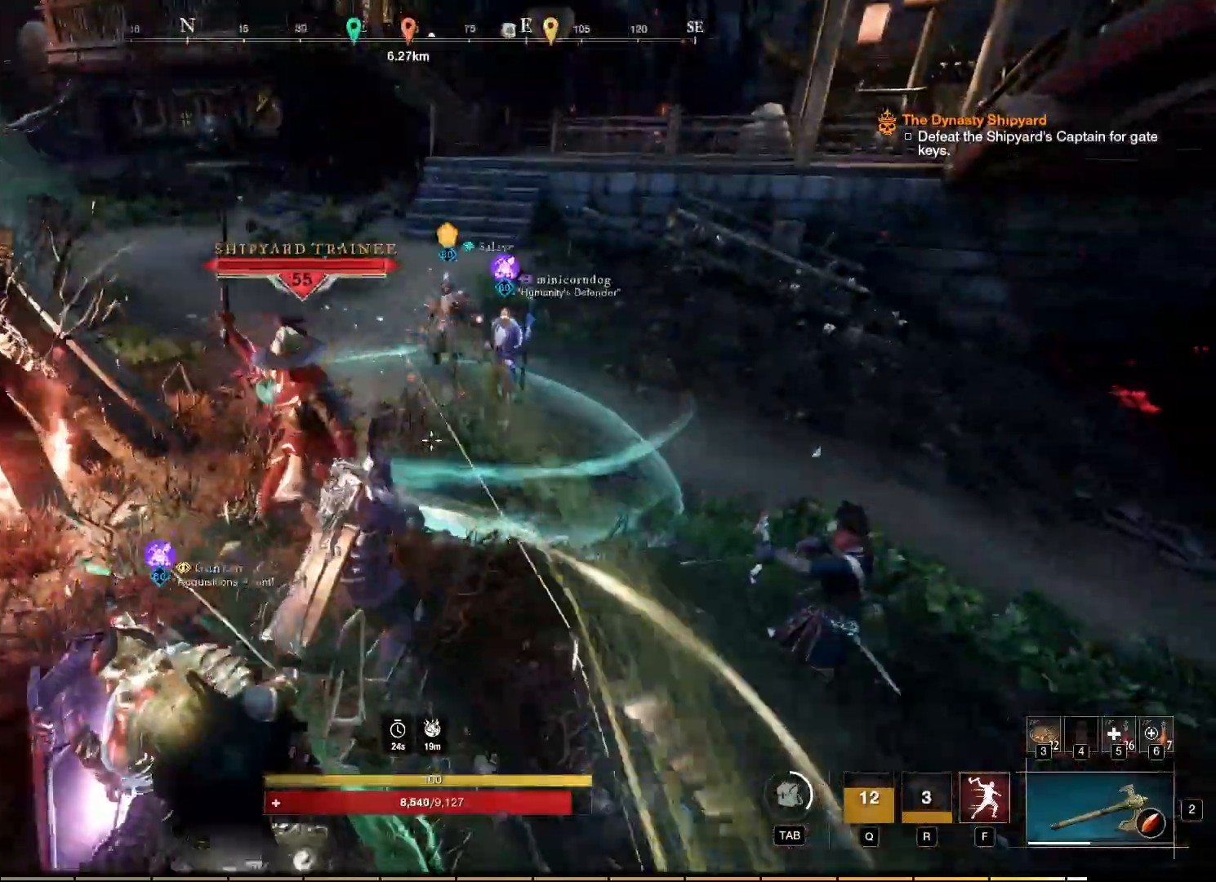
{"keys": [], "mouse": ["right"]}
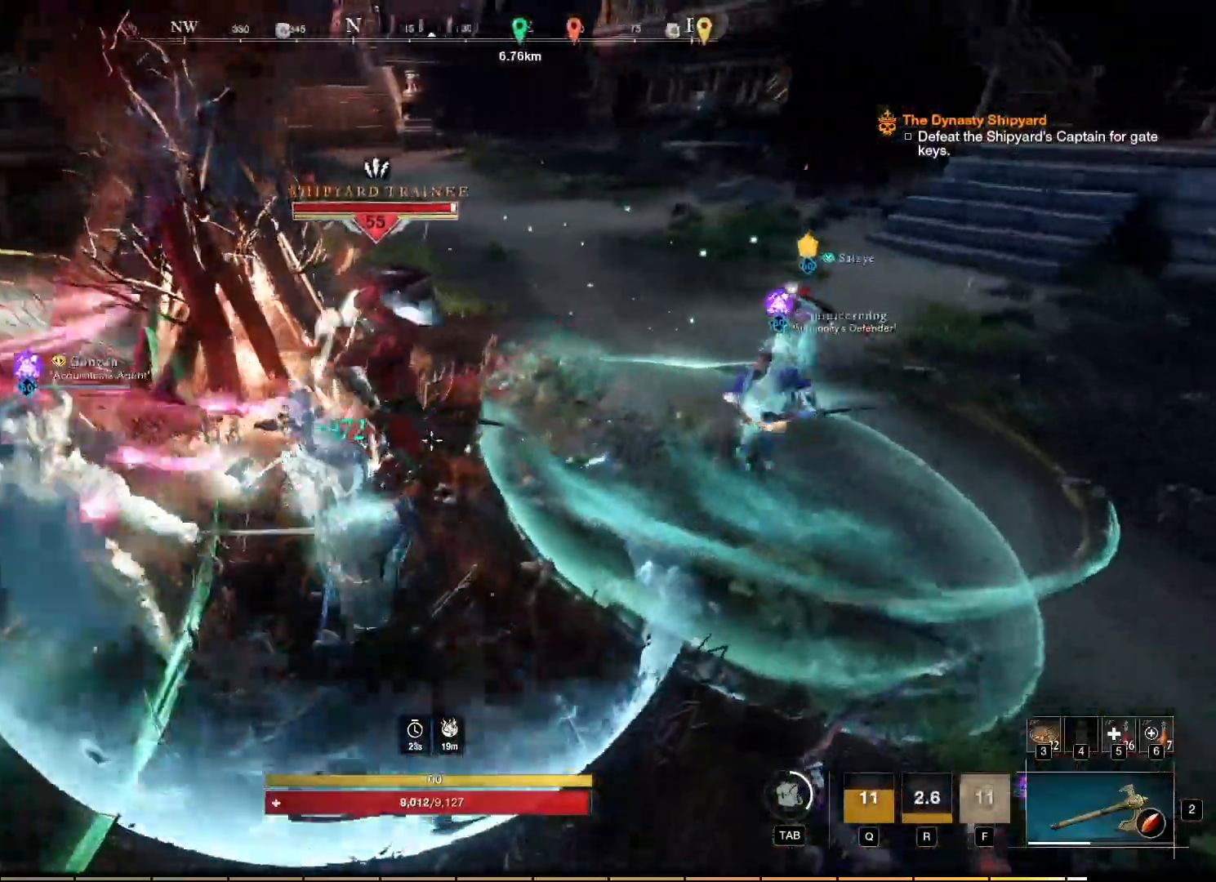
{"keys": [], "mouse": ["right"], "events": []}
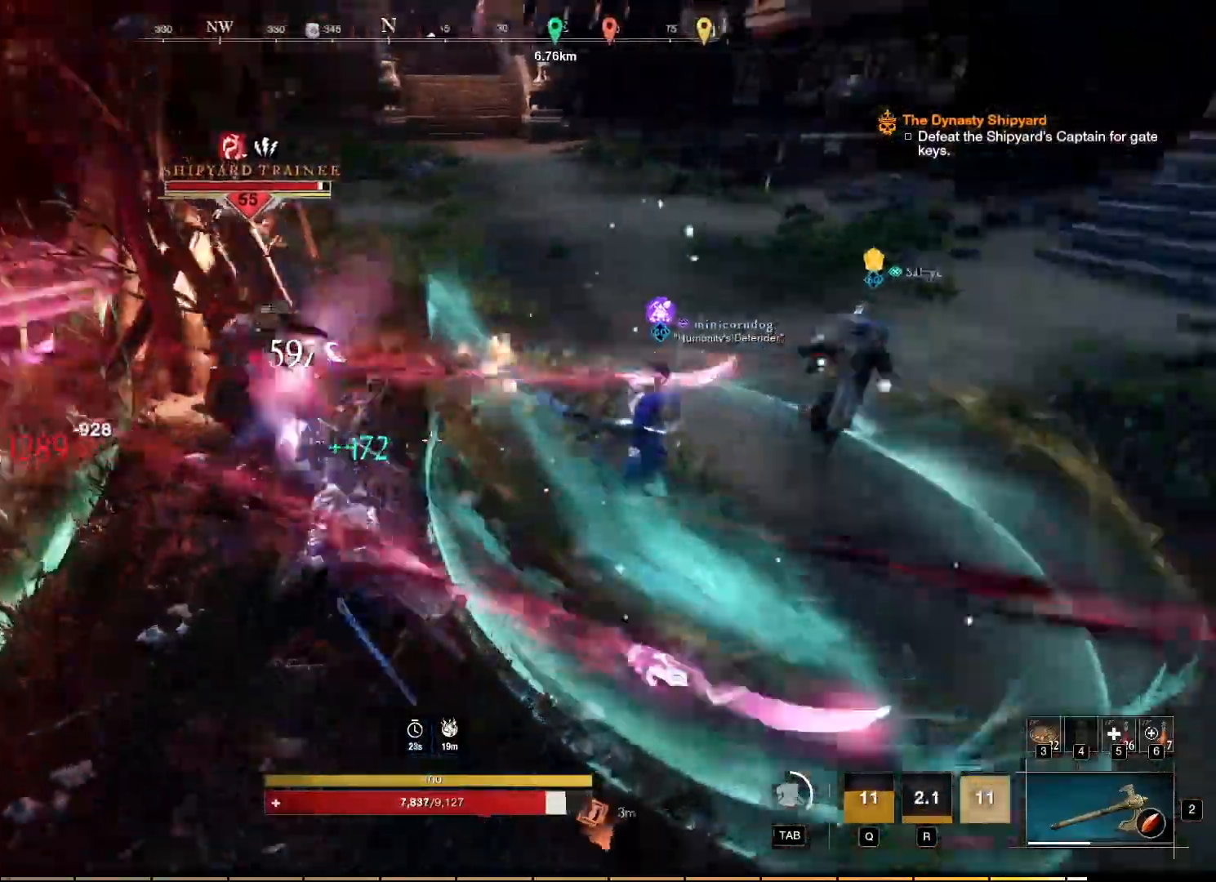
{"keys": ["w"], "mouse": ["left", "right"], "events": [[100, "mouse_left", "down"], [167, "w", "down"], [200, "mouse_left", "up"], [267, "mouse_left", "down"], [350, "mouse_left", "up"], [434, "mouse_left", "down"]]}
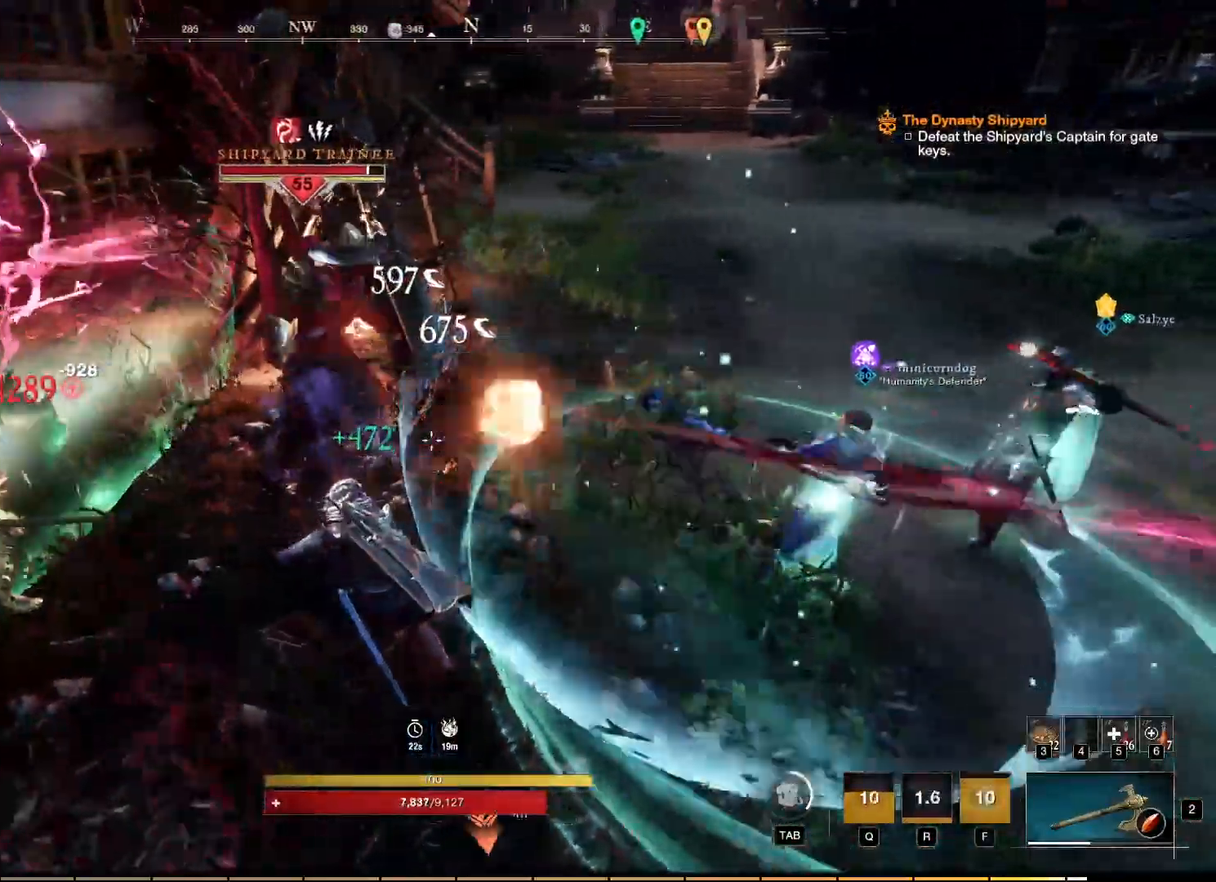
{"keys": ["w"], "mouse": ["left", "right"]}
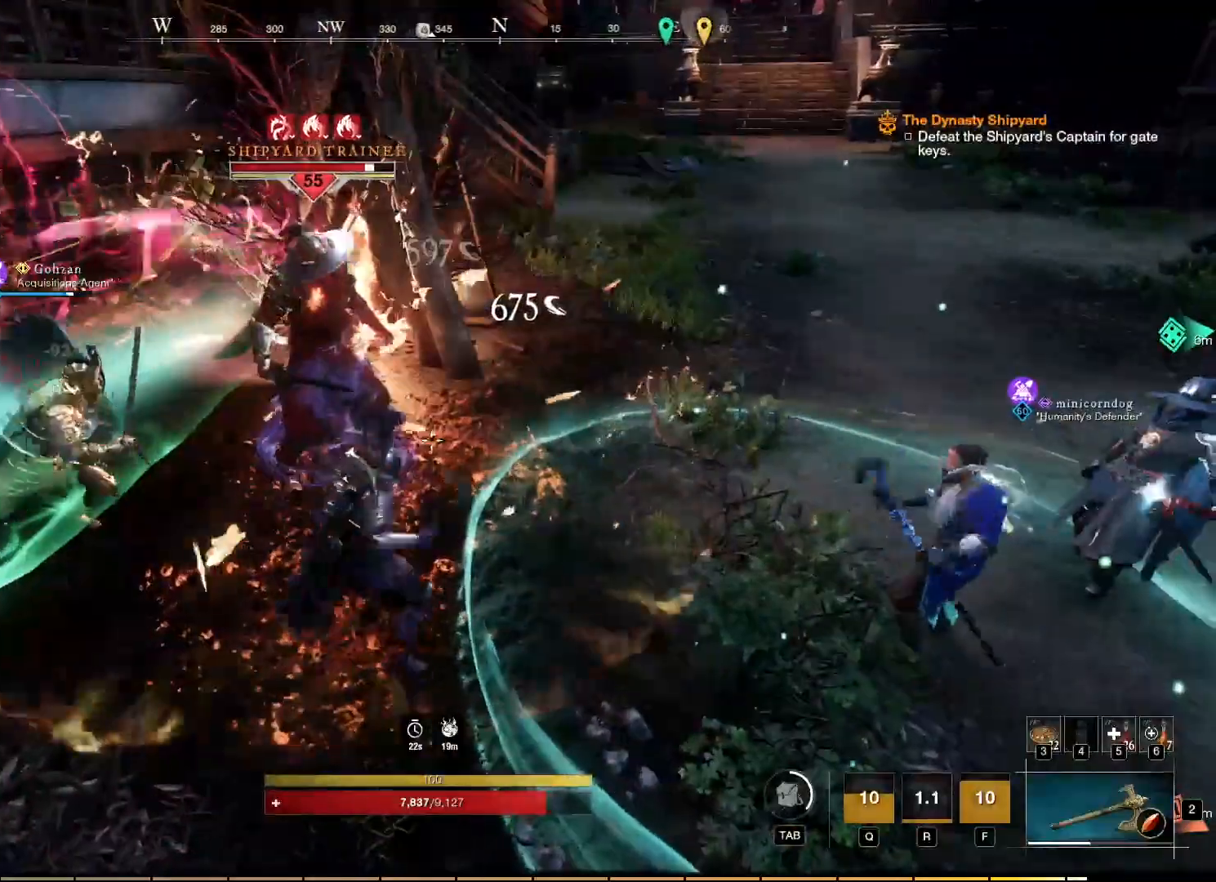
{"keys": [], "mouse": ["right"], "events": [[17, "mouse_left", "up"], [84, "mouse_left", "down"], [134, "w", "up"], [184, "mouse_left", "up"], [234, "mouse_left", "down"], [334, "mouse_left", "up"], [400, "mouse_left", "down"], [467, "mouse_left", "up"]]}
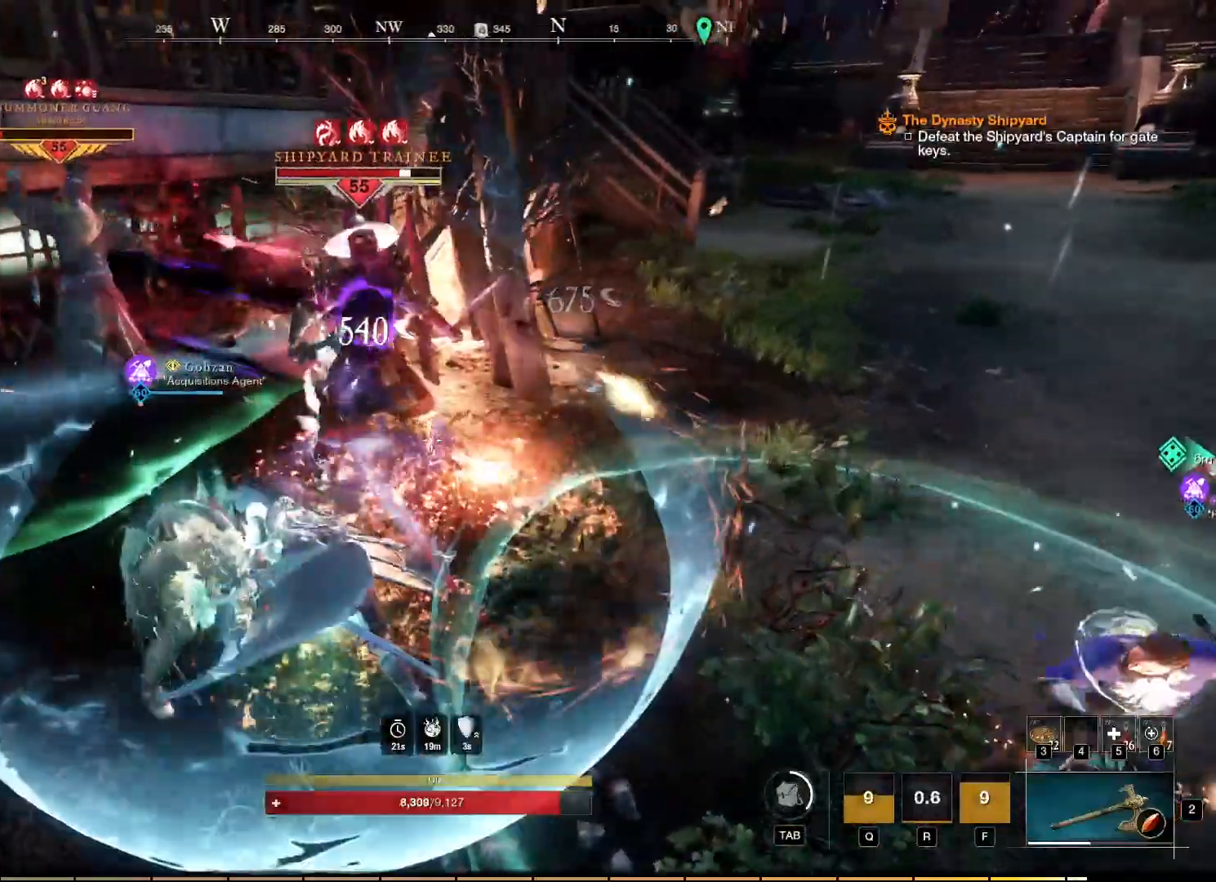
{"keys": [], "mouse": ["right"], "events": [[50, "mouse_left", "down"], [150, "mouse_left", "up"], [200, "mouse_left", "down"], [300, "mouse_left", "up"], [367, "mouse_left", "down"], [450, "mouse_left", "up"]]}